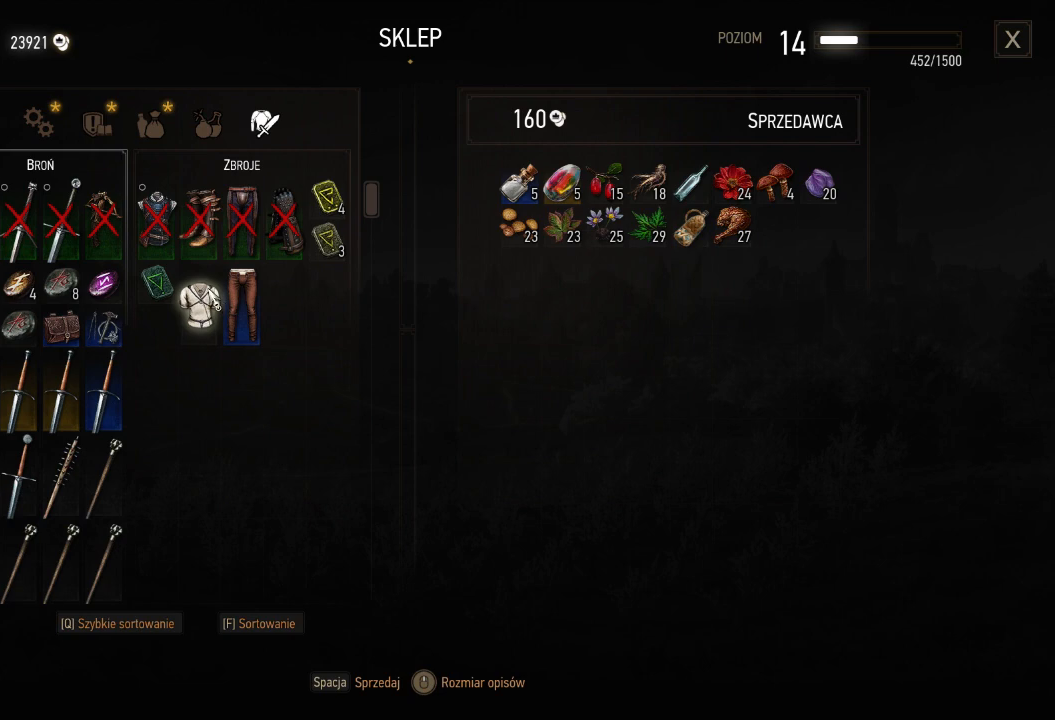
Gameplay with keyboard and mouse; each line is a JSON object with the keys and mouse buttons held at the frame after it. "events" lists presses ("down") and releases ("up") of "a", "ctrl", "d", "e", "q", "s", "shift", "space", "w", "mouse_left", "mouse_wheel", "mouse_right", "mouse_mb4" and "mouse_mb5" between this image and that frame as [ms after this image, input, new state], when the widget could be followed in between. "mouse_left", "mouse_wheel", "mouse_right", "mouse_mb4", "mouse_mb5" = the "left", "wheel", "right", "mb4", "mb5" buttons of the "mouse" list. No other keys are recorded. "wheel" means that the mouse wheel is clicked or scrolled. Mouse movement is not recorded.
{"keys": ["space"], "mouse": [], "events": [[40, "mouse_left", "down"], [140, "mouse_left", "up"], [460, "space", "down"]]}
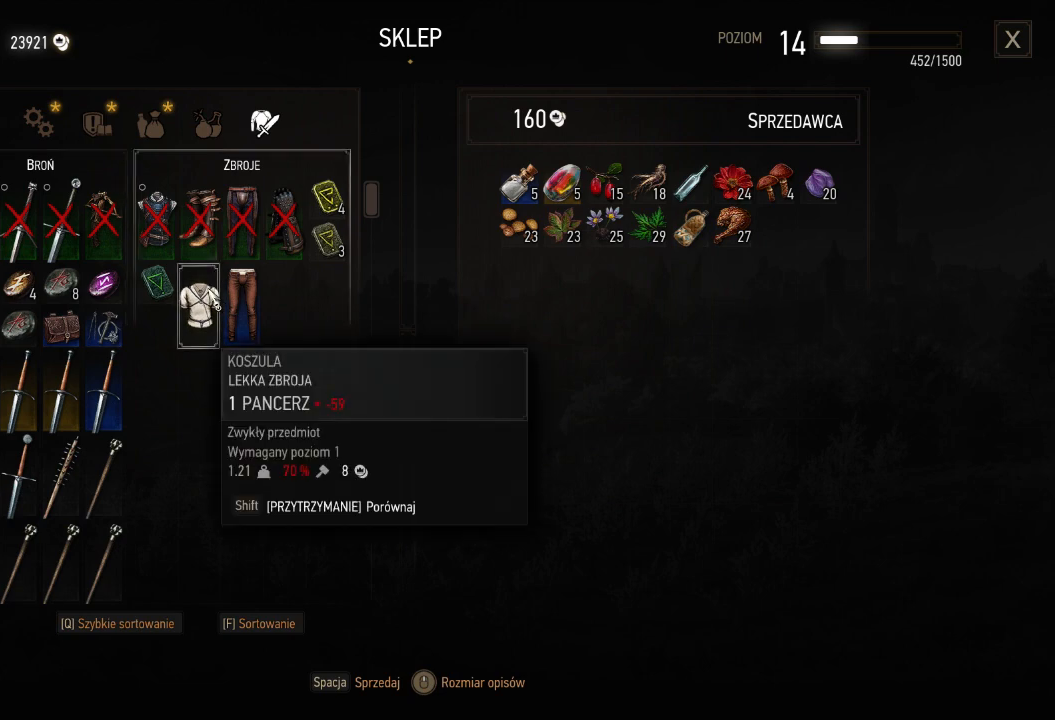
{"keys": [], "mouse": [], "events": [[60, "space", "up"], [200, "space", "down"], [320, "space", "up"]]}
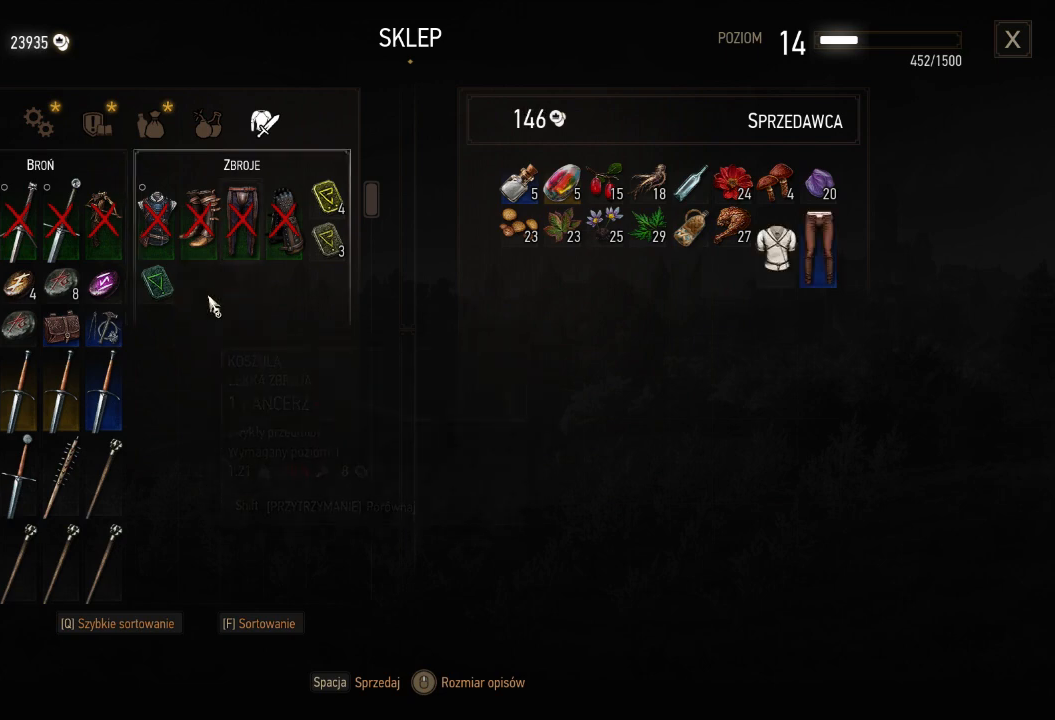
{"keys": [], "mouse": ["wheel"], "events": [[400, "mouse_wheel", "down"]]}
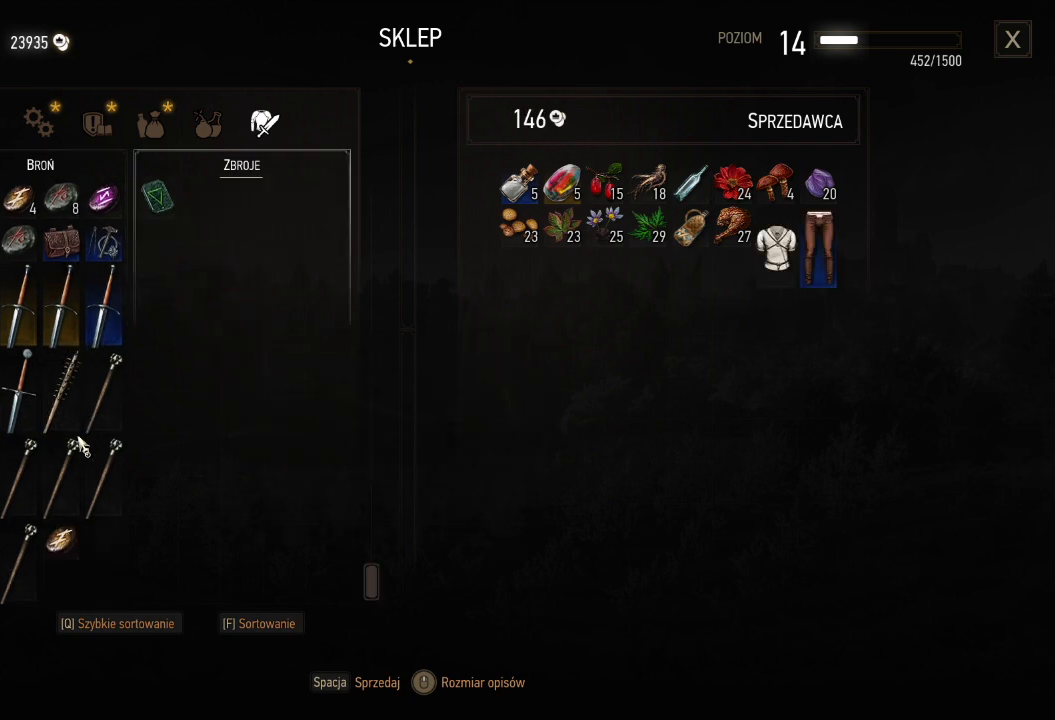
{"keys": [], "mouse": [], "events": [[200, "mouse_wheel", "up"]]}
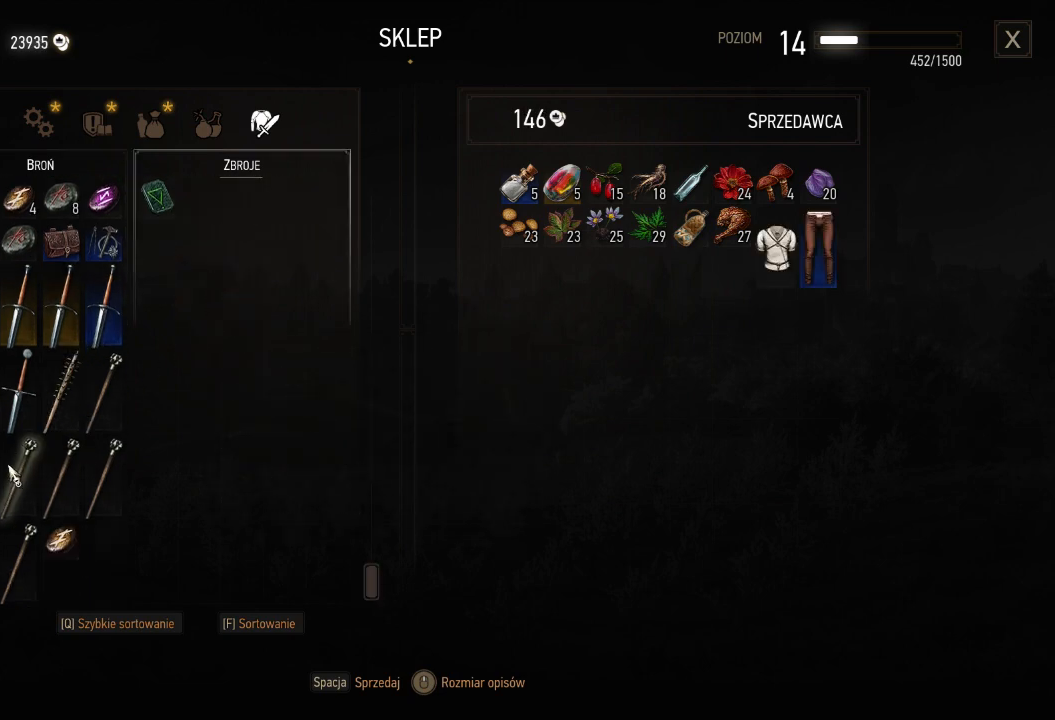
{"keys": [], "mouse": ["left"], "events": [[160, "mouse_left", "down"], [240, "mouse_left", "up"], [500, "mouse_left", "down"]]}
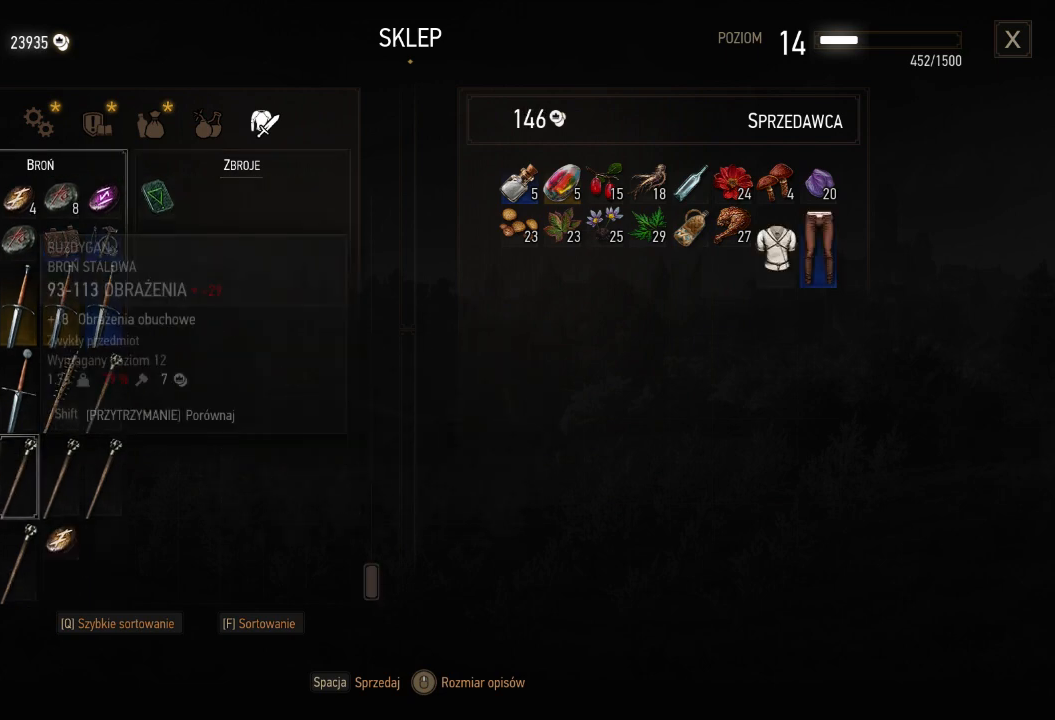
{"keys": [], "mouse": [], "events": [[120, "mouse_left", "up"], [300, "space", "down"], [420, "space", "up"]]}
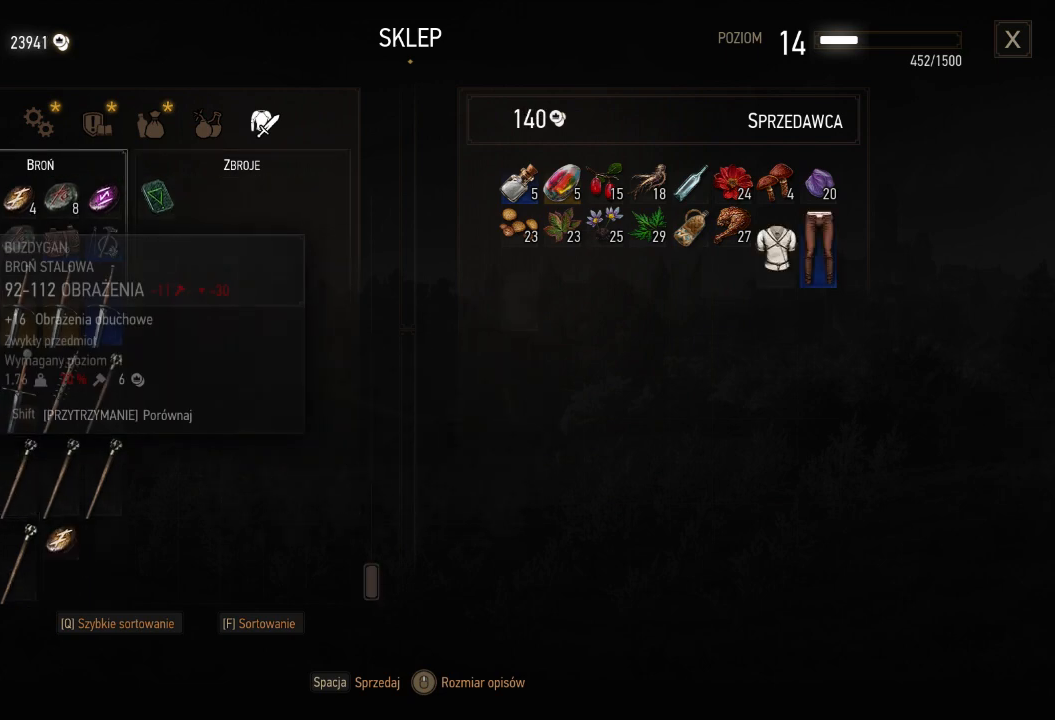
{"keys": ["space"], "mouse": [], "events": [[40, "space", "down"], [160, "space", "up"], [280, "space", "down"], [380, "space", "up"], [500, "space", "down"]]}
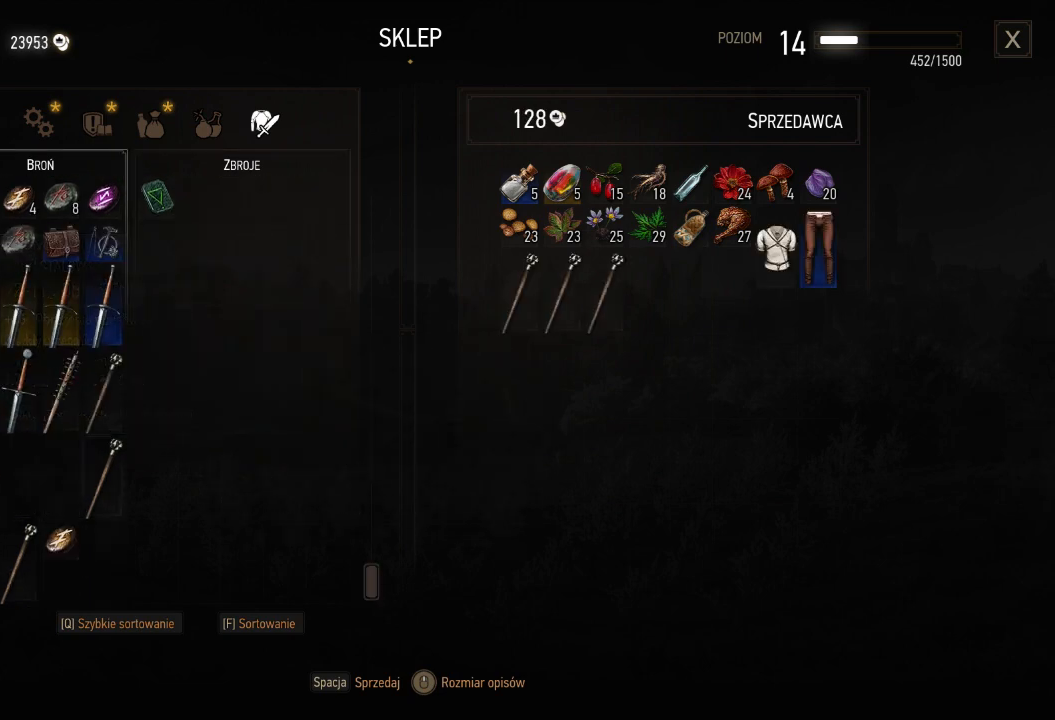
{"keys": [], "mouse": [], "events": [[100, "space", "up"]]}
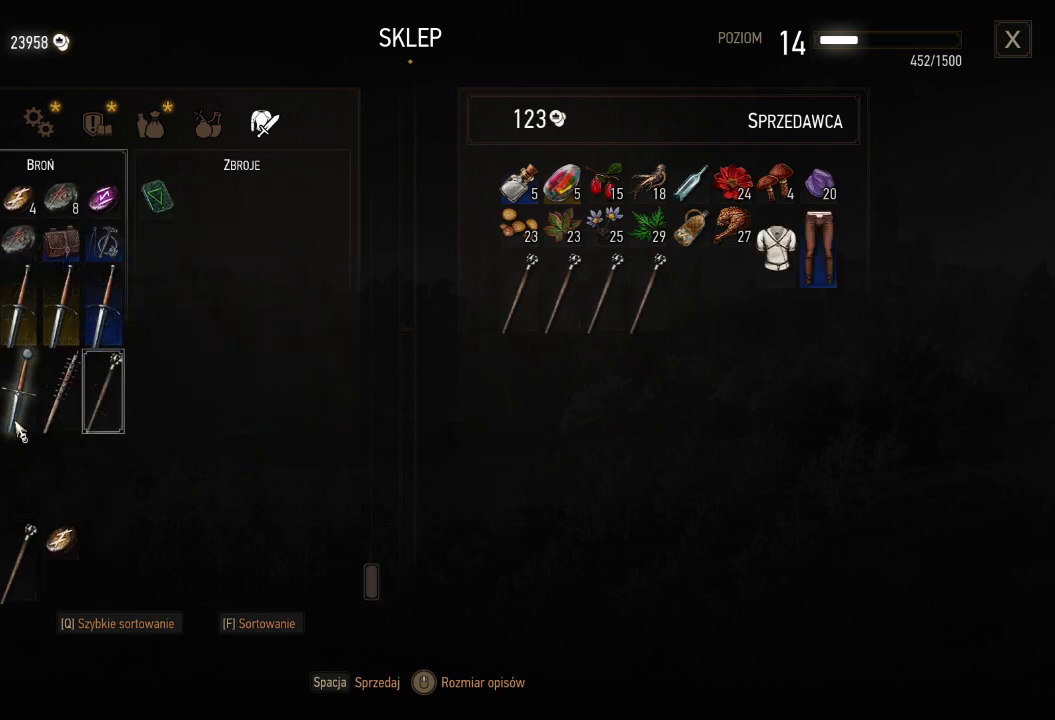
{"keys": [], "mouse": [], "events": [[320, "space", "down"], [400, "space", "up"]]}
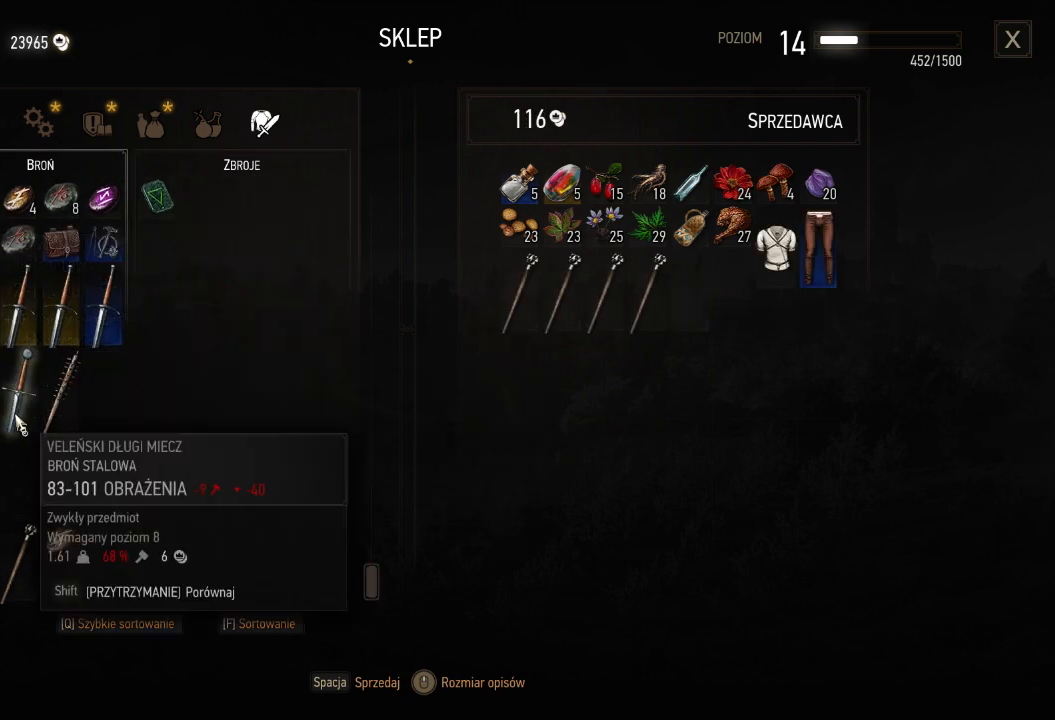
{"keys": [], "mouse": [], "events": [[40, "space", "down"], [120, "space", "up"], [280, "space", "down"], [380, "space", "up"]]}
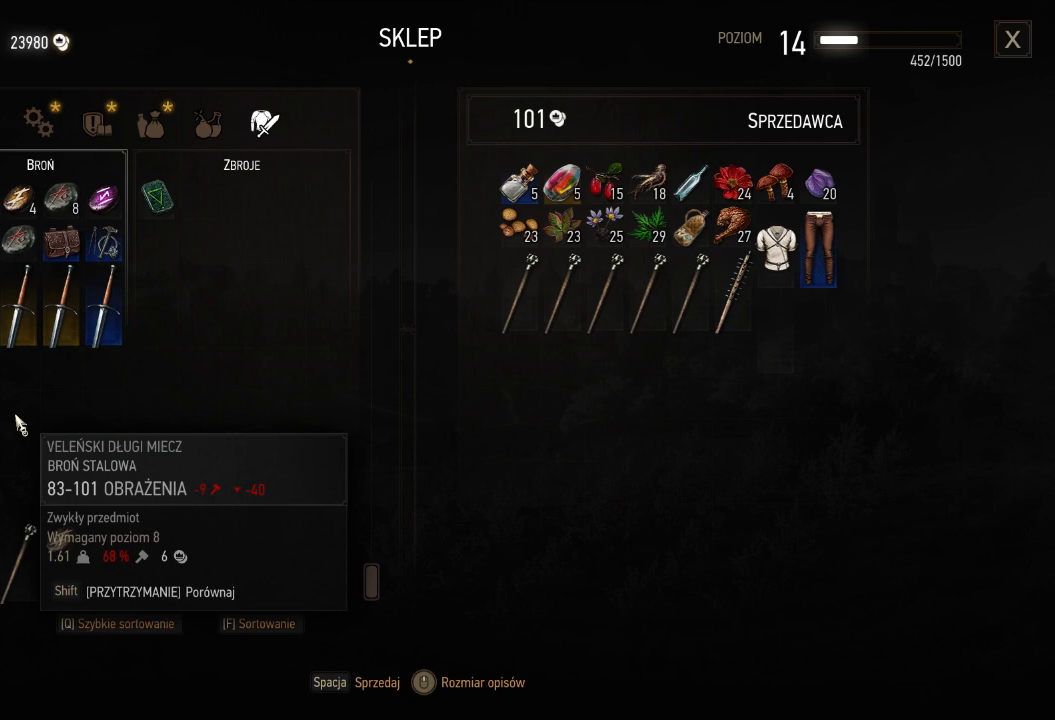
{"keys": [], "mouse": [], "events": []}
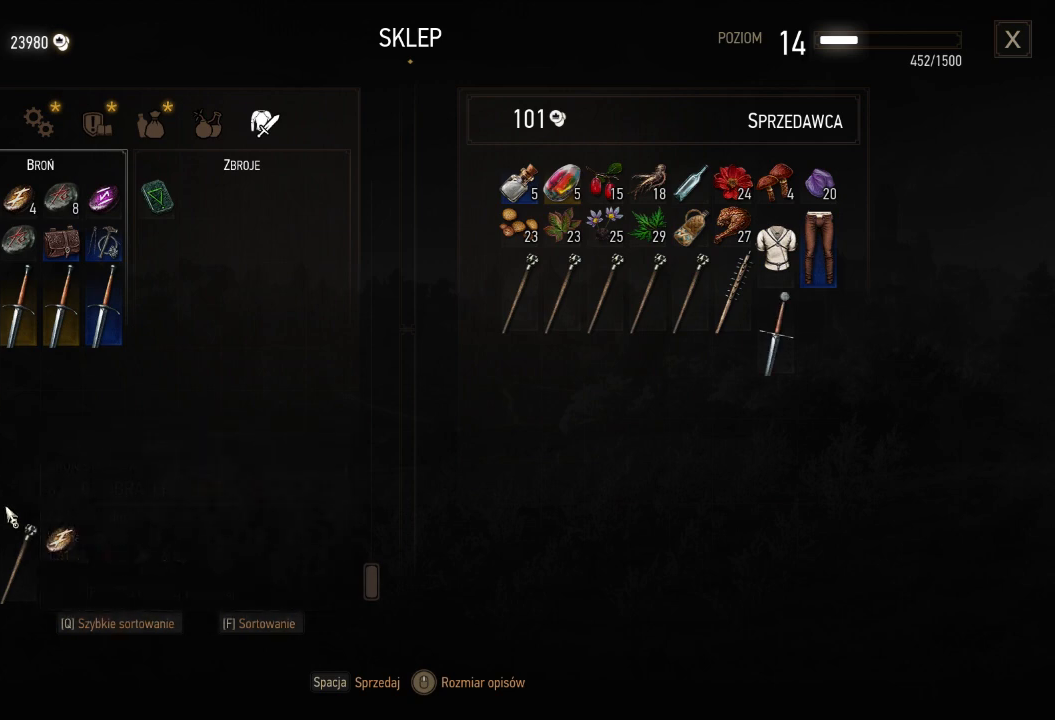
{"keys": [], "mouse": [], "events": [[320, "mouse_left", "down"], [420, "mouse_left", "up"]]}
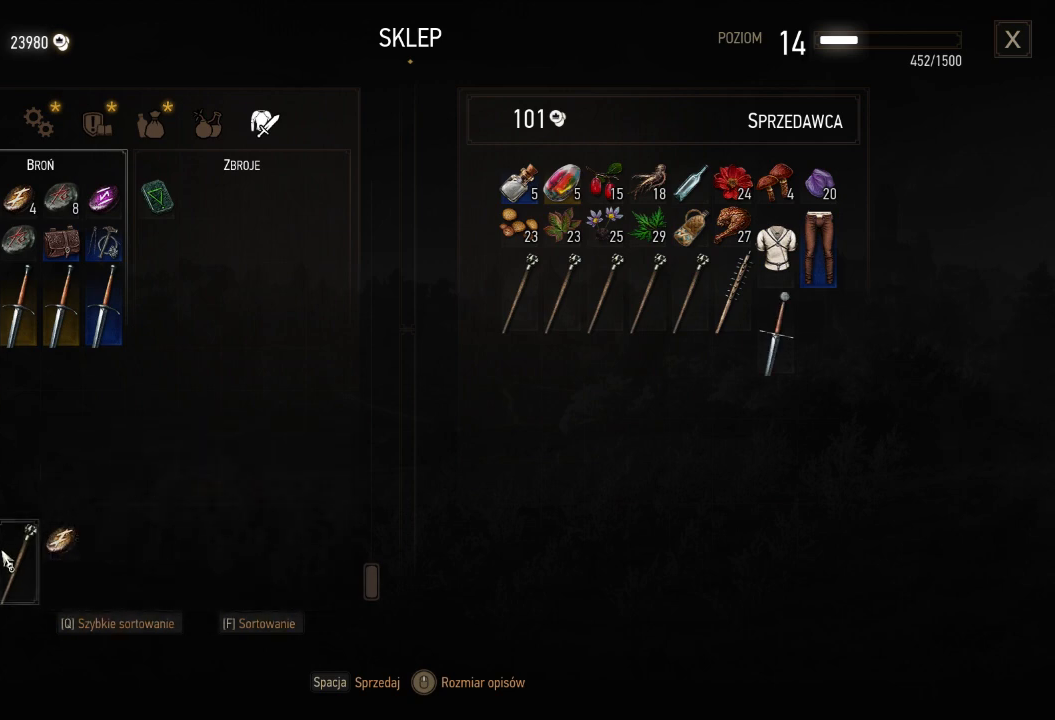
{"keys": [], "mouse": [], "events": [[120, "space", "down"], [240, "space", "up"]]}
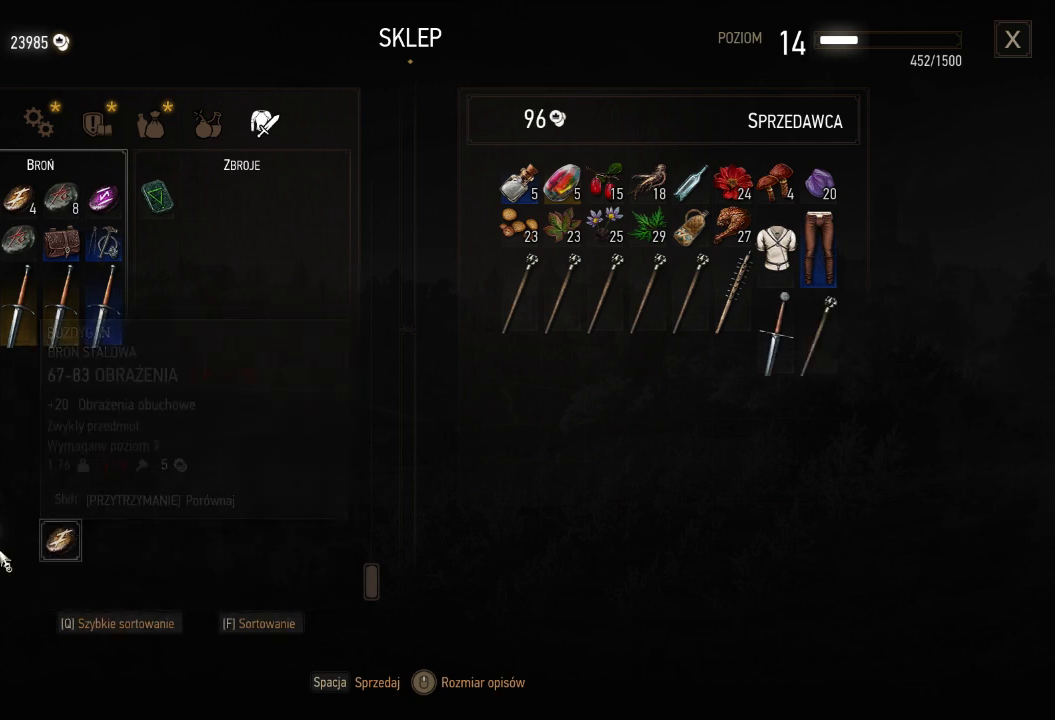
{"keys": [], "mouse": [], "events": [[240, "mouse_left", "down"], [340, "mouse_left", "up"]]}
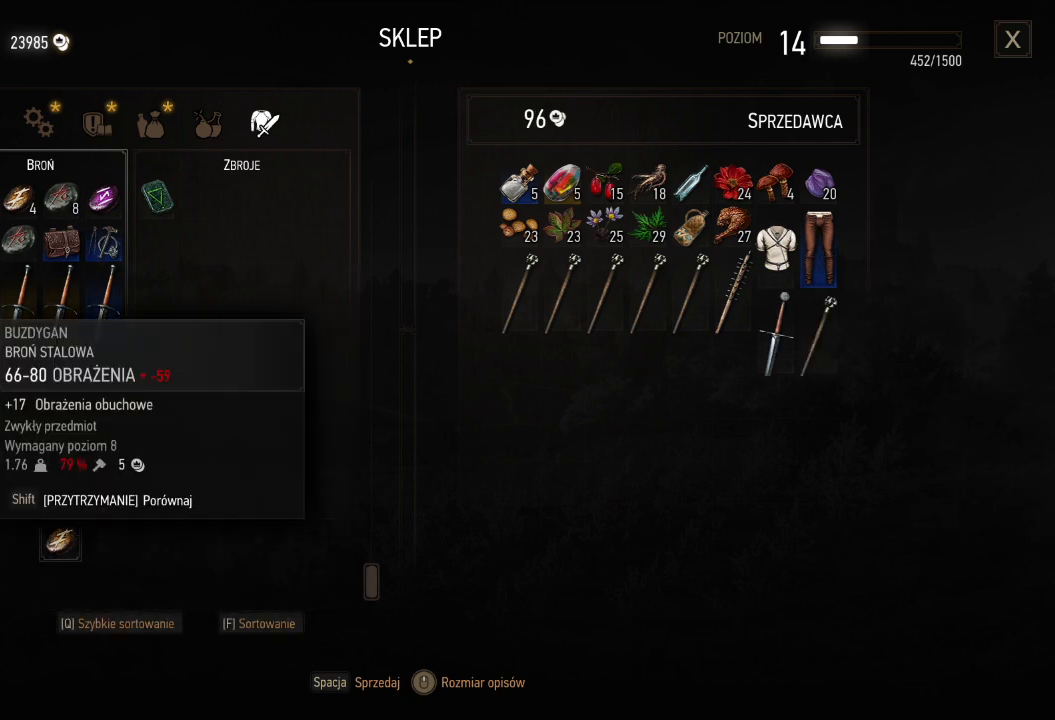
{"keys": [], "mouse": [], "events": [[140, "space", "down"], [280, "space", "up"]]}
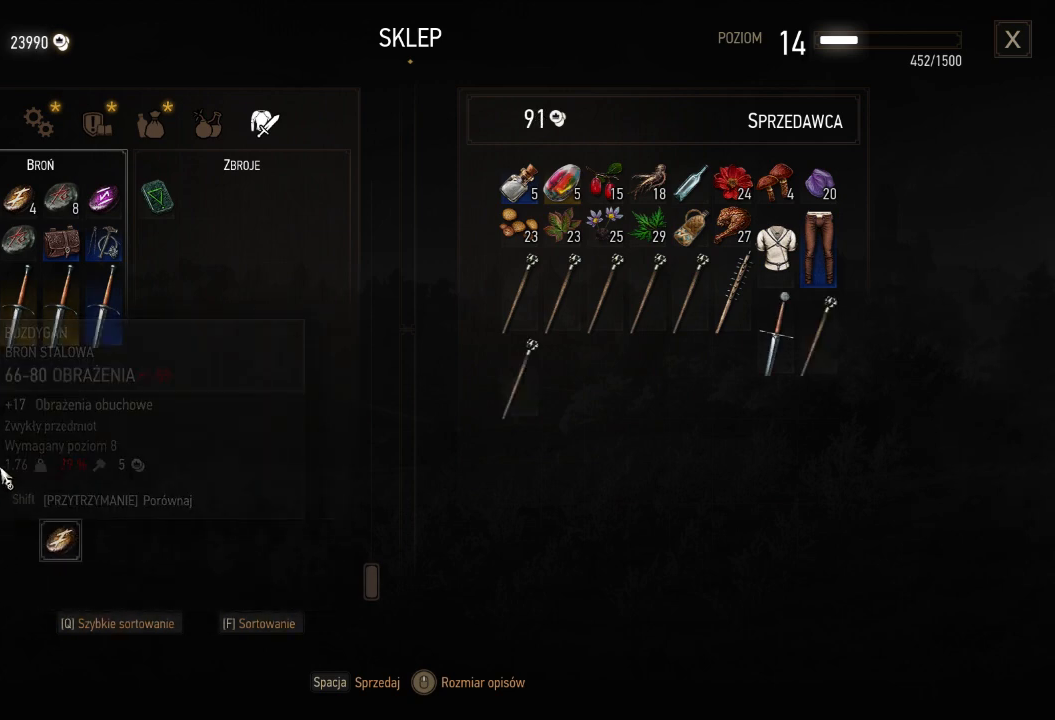
{"keys": [], "mouse": [], "events": [[260, "mouse_left", "down"], [380, "mouse_left", "up"]]}
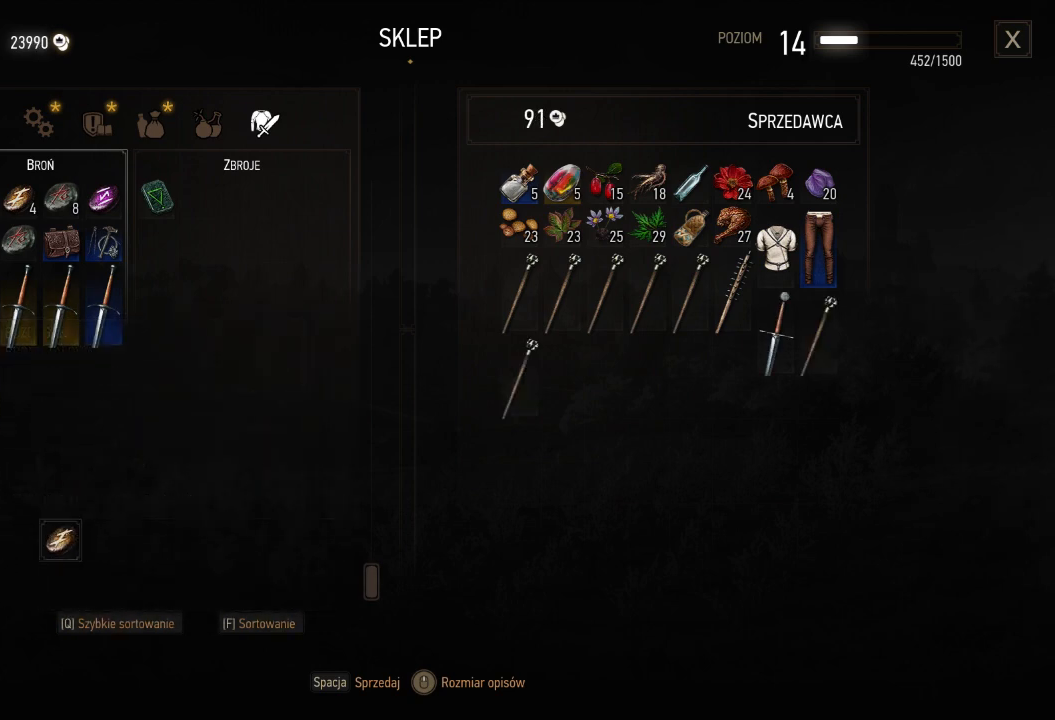
{"keys": [], "mouse": [], "events": [[100, "space", "down"], [220, "space", "up"]]}
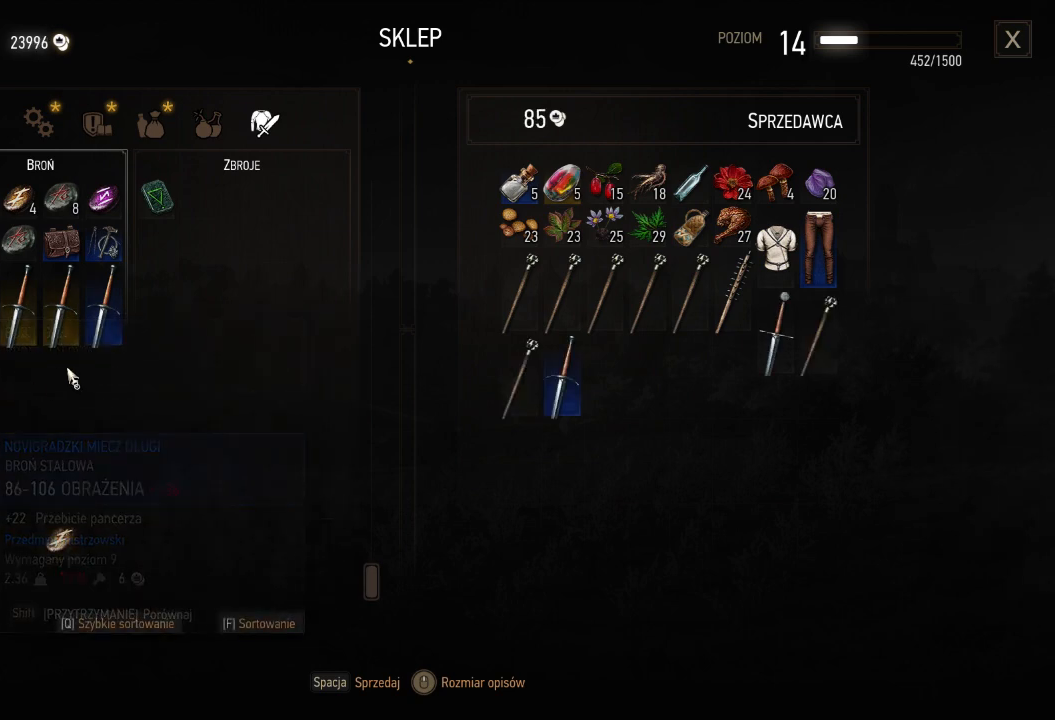
{"keys": [], "mouse": [], "events": [[240, "mouse_left", "down"], [360, "mouse_left", "up"]]}
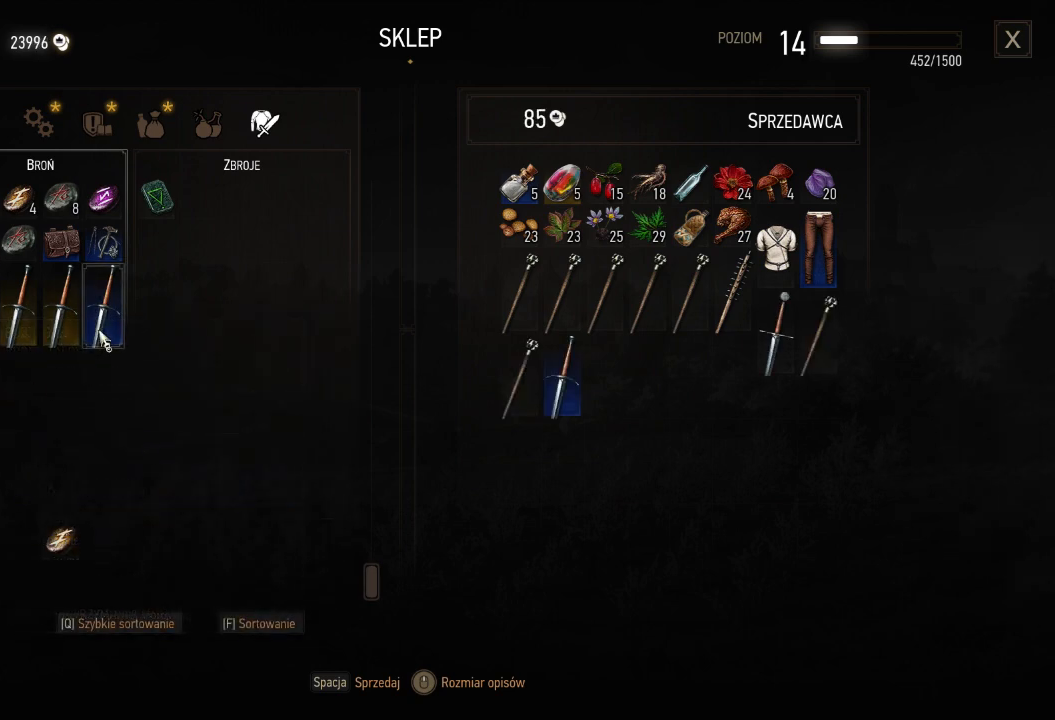
{"keys": [], "mouse": [], "events": [[60, "space", "down"], [160, "space", "up"], [280, "space", "down"], [420, "space", "up"]]}
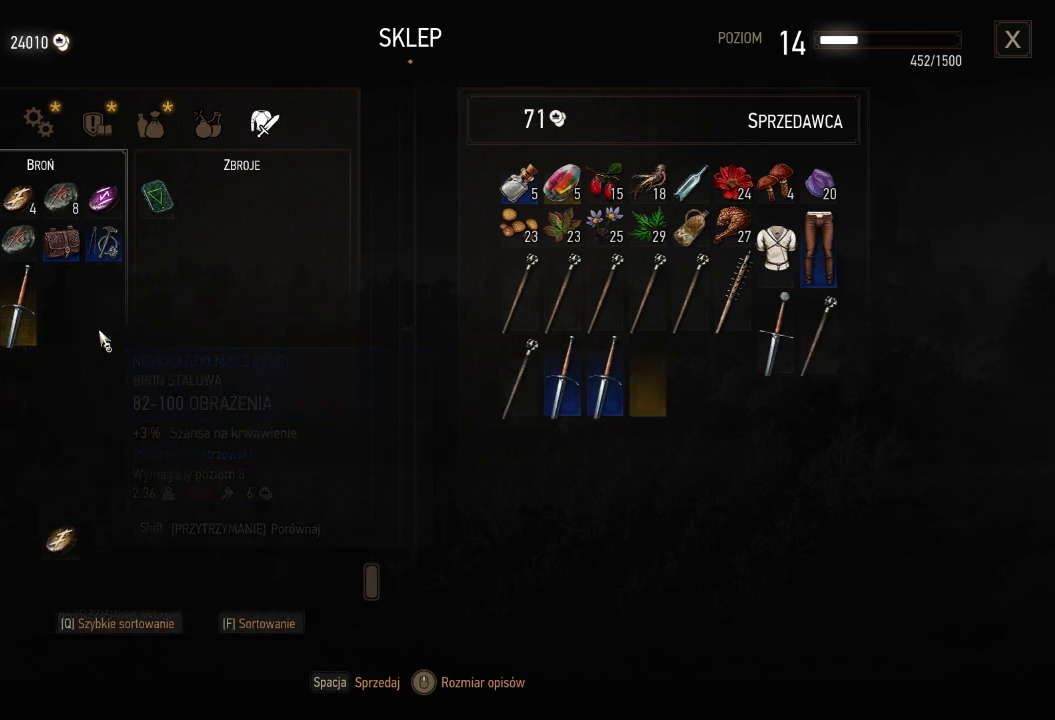
{"keys": [], "mouse": [], "events": [[40, "space", "down"], [160, "space", "up"]]}
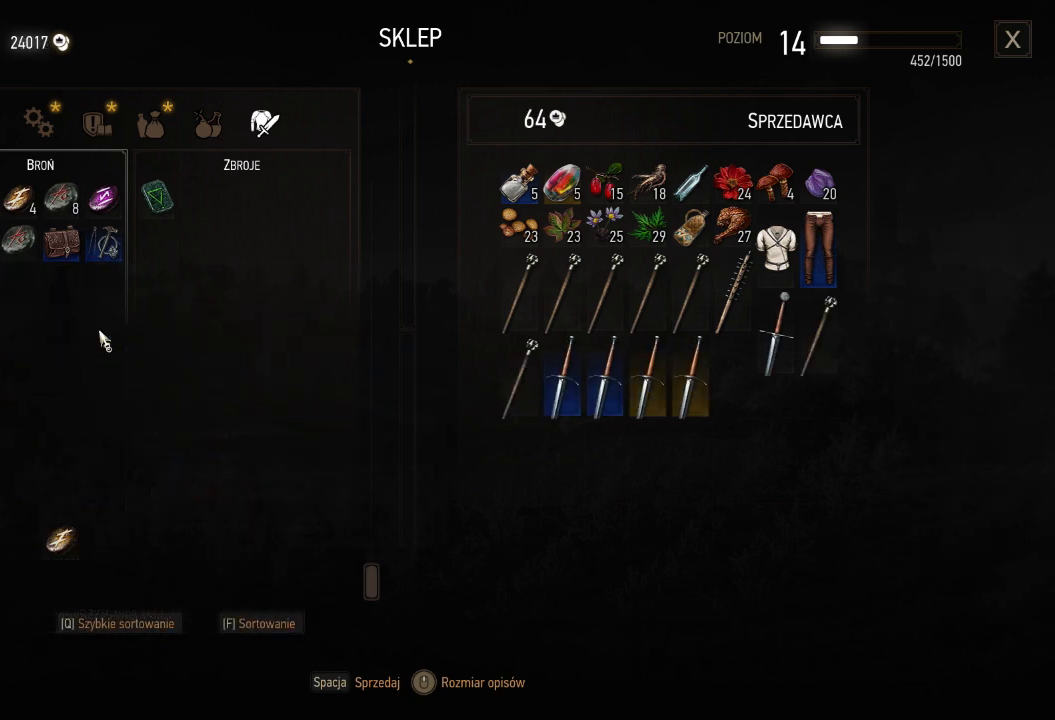
{"keys": [], "mouse": [], "events": []}
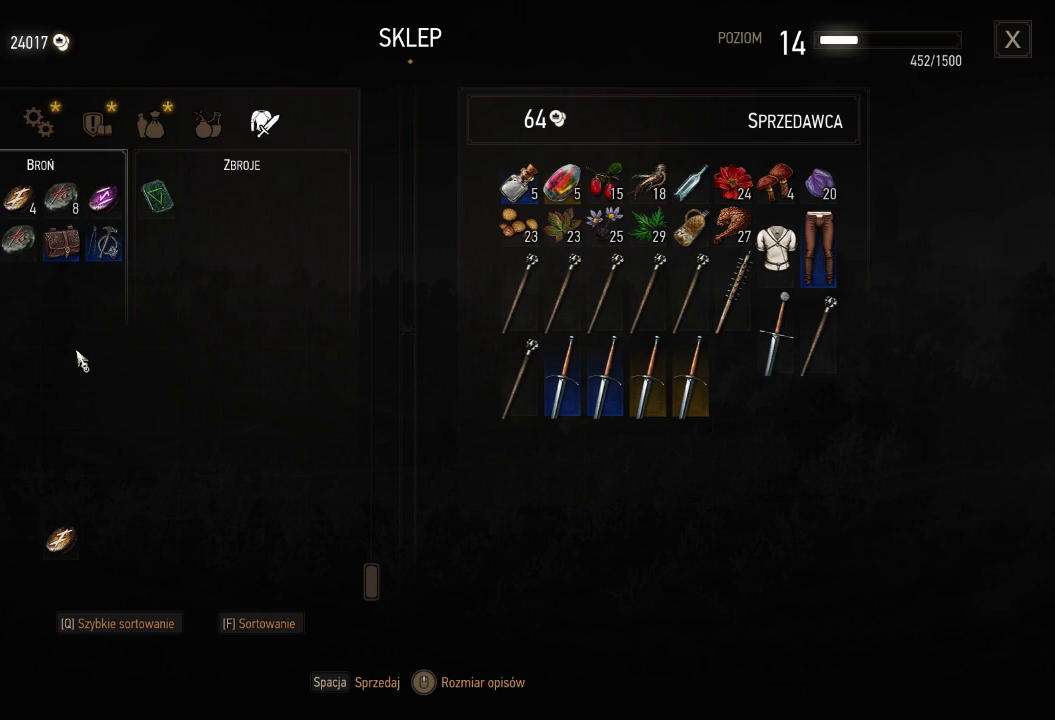
{"keys": [], "mouse": []}
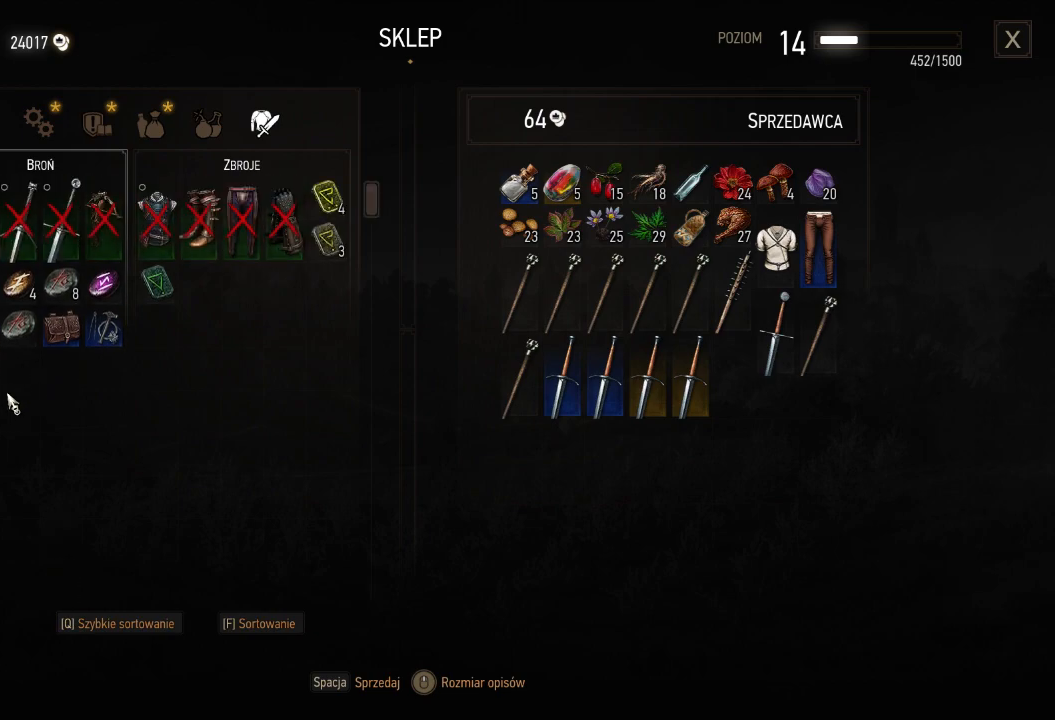
{"keys": [], "mouse": [], "events": [[160, "space", "down"], [280, "space", "up"]]}
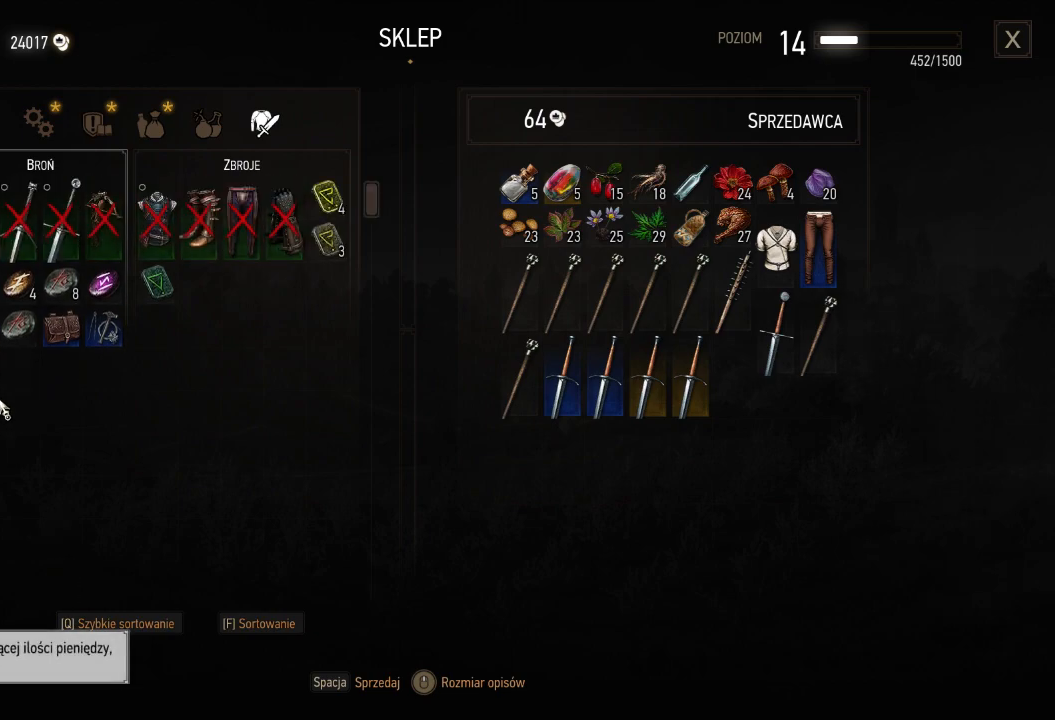
{"keys": [], "mouse": [], "events": []}
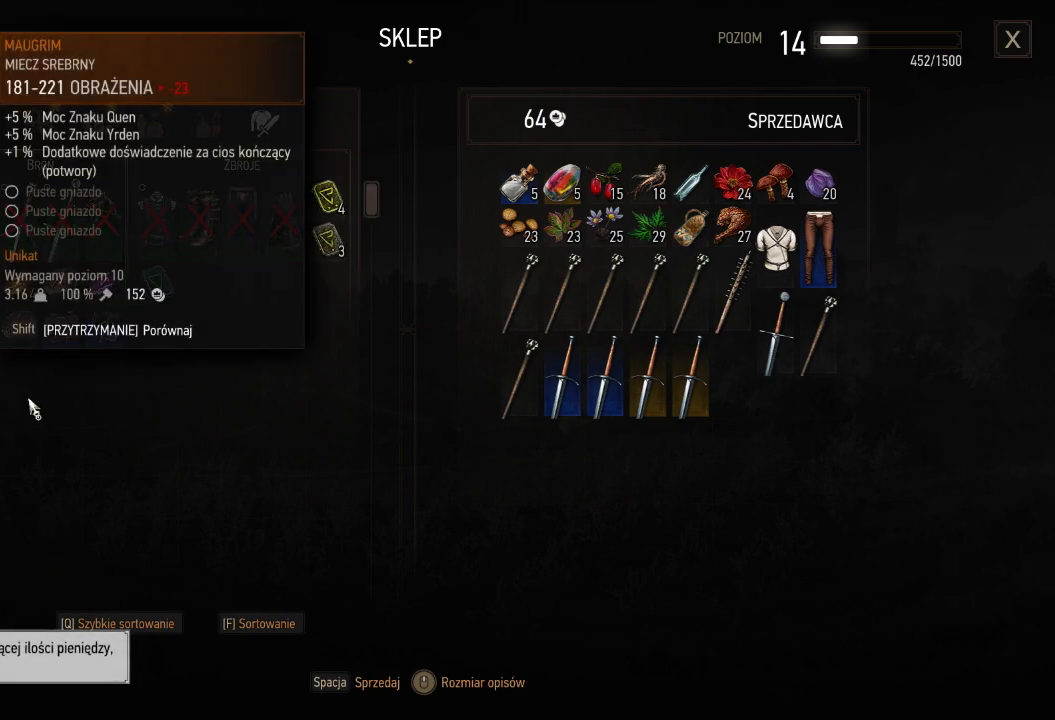
{"keys": ["q"], "mouse": [], "events": [[500, "q", "down"]]}
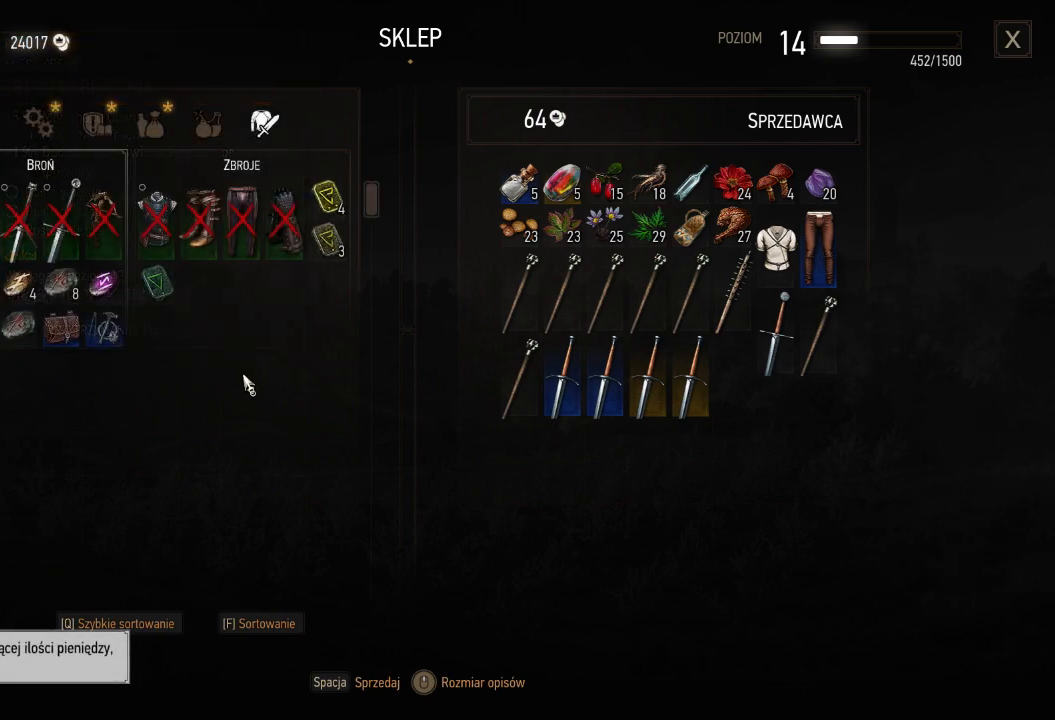
{"keys": [], "mouse": [], "events": [[140, "q", "up"]]}
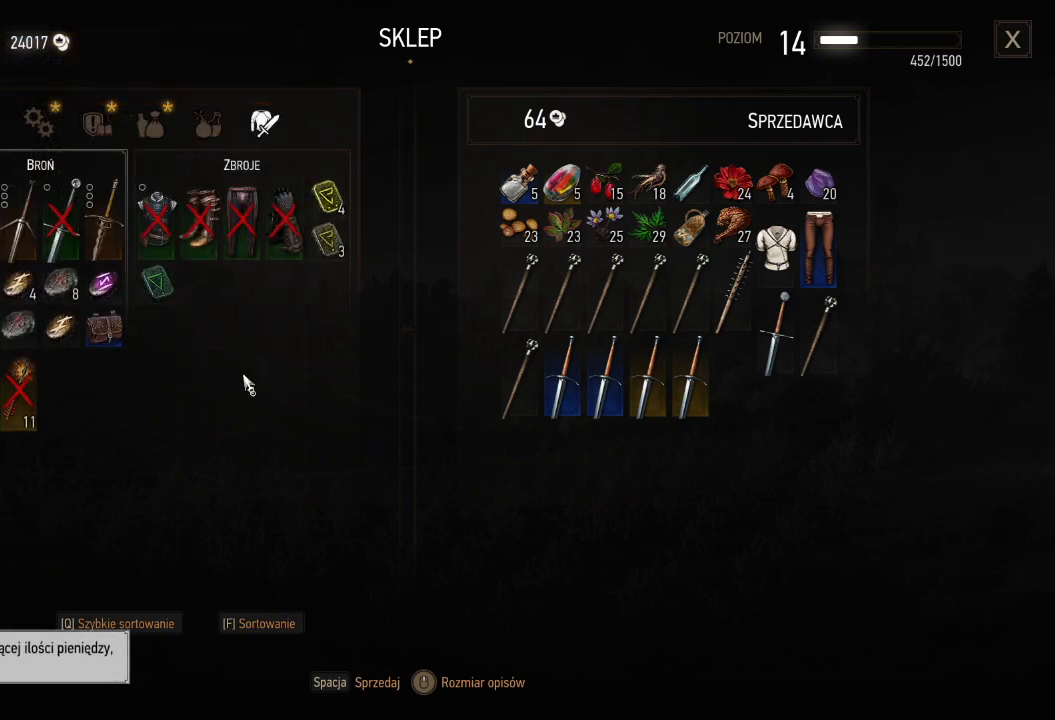
{"keys": [], "mouse": [], "events": []}
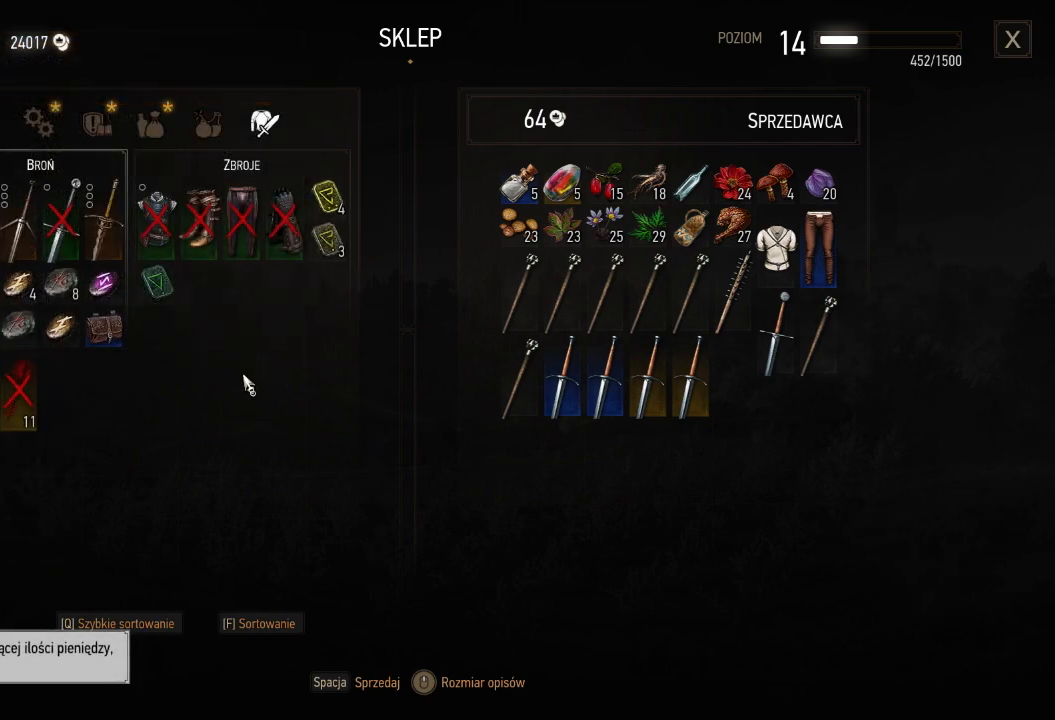
{"keys": [], "mouse": [], "events": []}
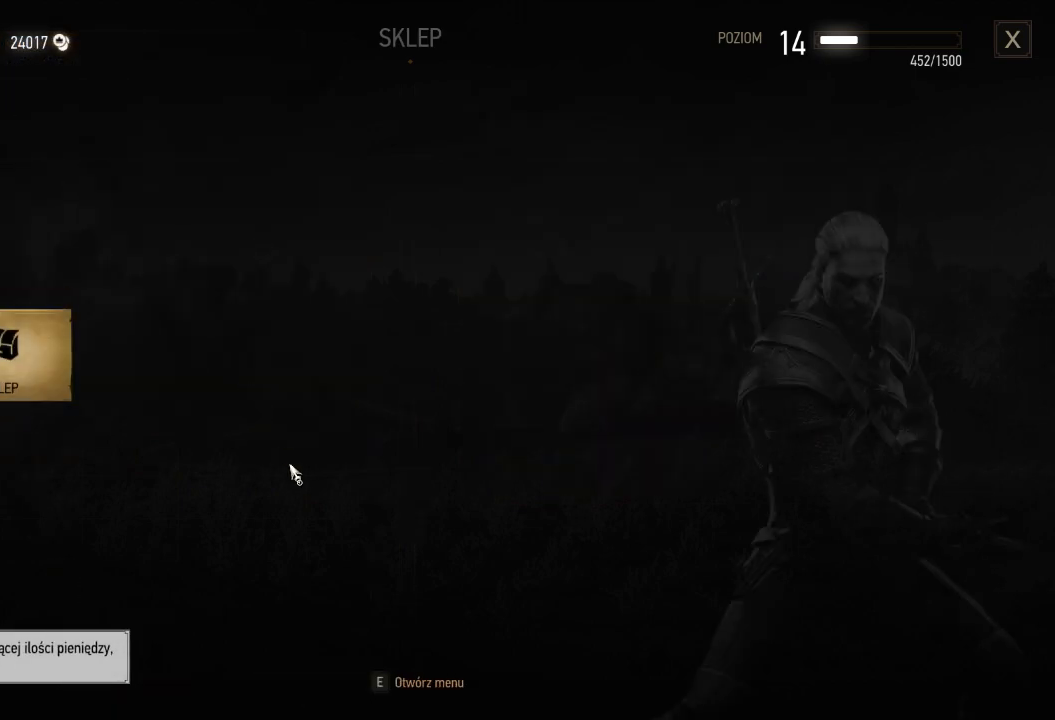
{"keys": [], "mouse": [], "events": []}
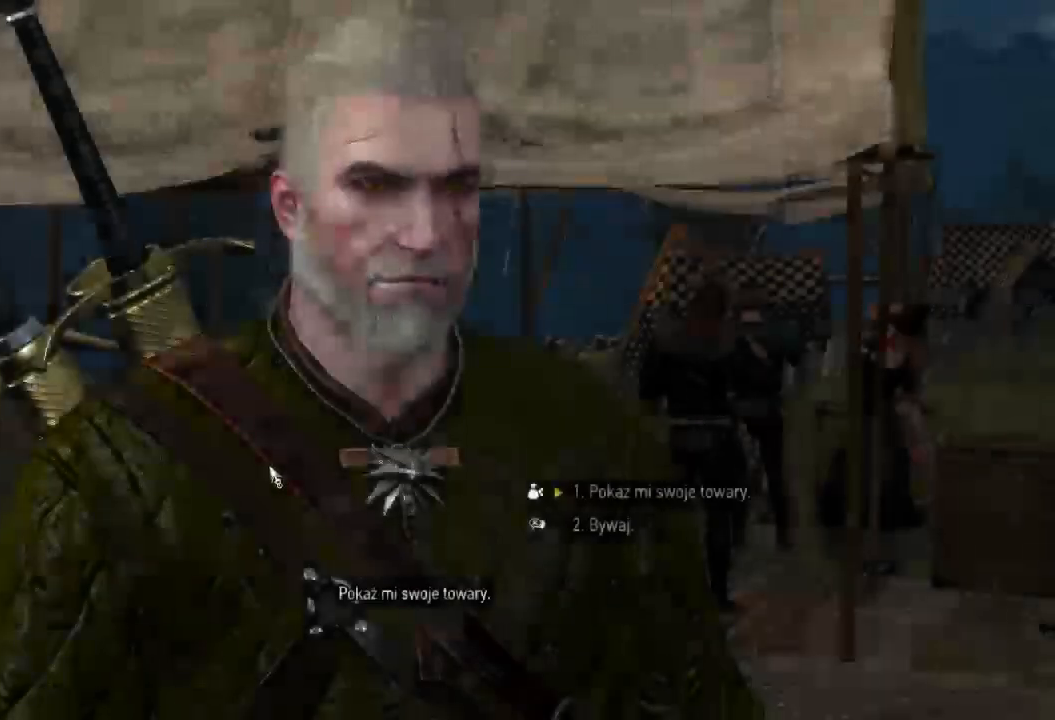
{"keys": [], "mouse": [], "events": []}
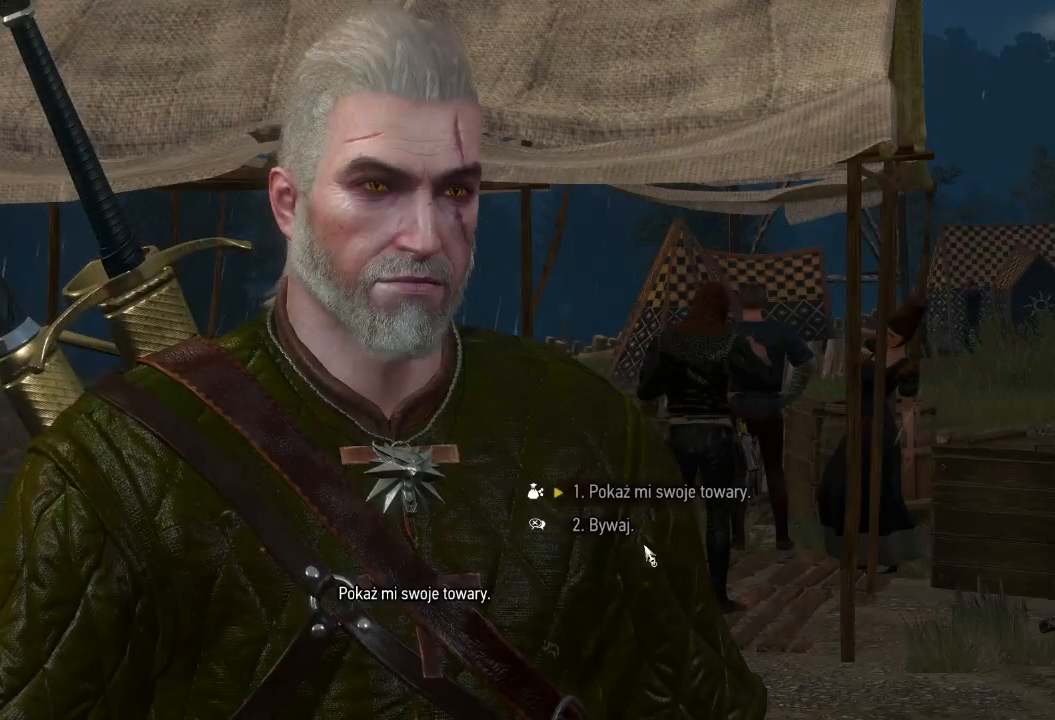
{"keys": [], "mouse": [], "events": [[340, "mouse_left", "down"], [500, "mouse_left", "up"]]}